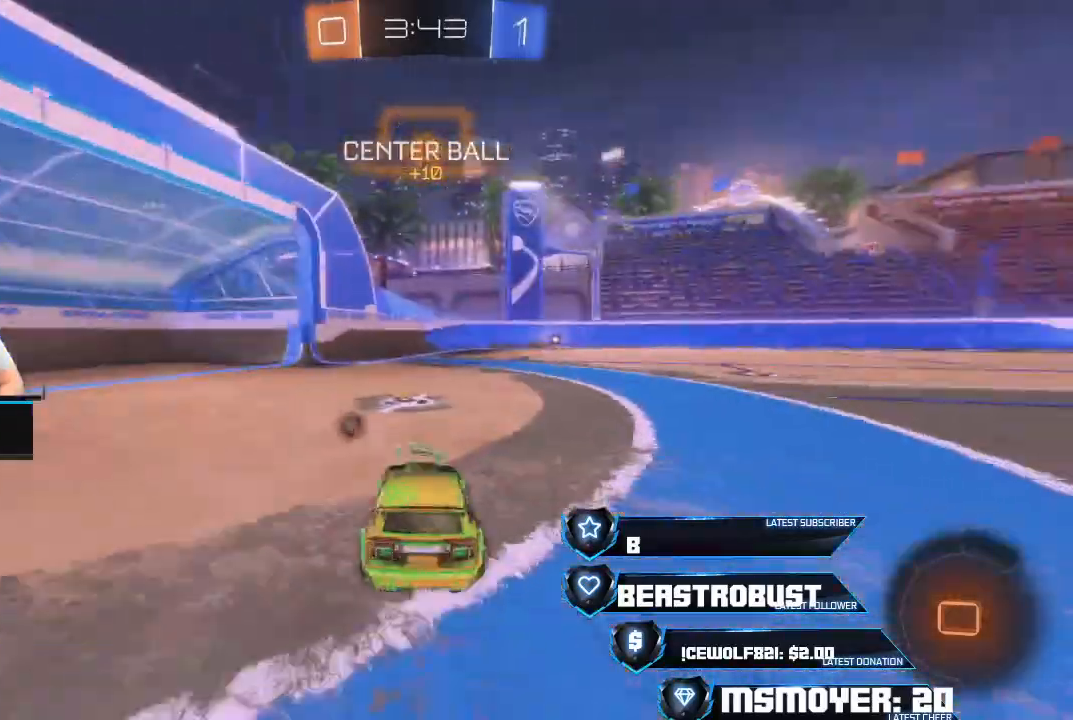
Gameplay with a controller (PlayStation layout); each line is a JSON object with the inputs held at the frame after it. "events" lists button and stick changes between this image and that frame as [ms after this image, input, new state], when the widget could be followed in between.
{"buttons": ["SQUARE", "L2", "R2"], "left_stick": "right", "right_stick": "center", "events": [[267, "CROSS", "up"], [333, "L2", "down"], [333, "SQUARE", "down"], [400, "SQUARE", "up"], [467, "SQUARE", "down"]]}
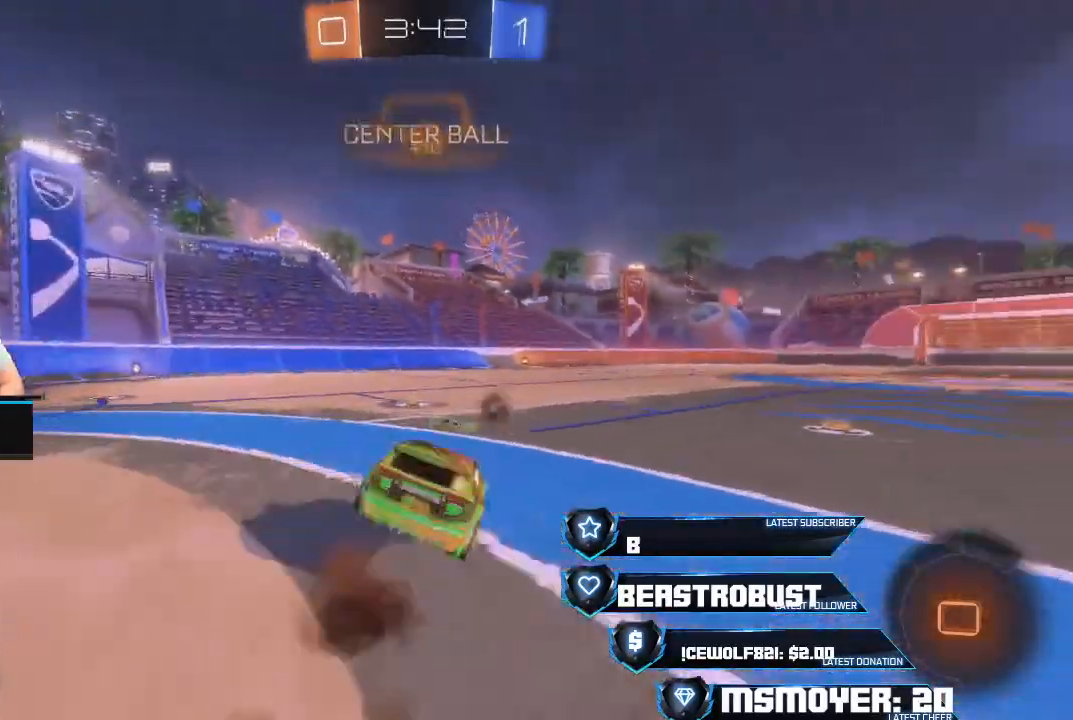
{"buttons": ["R2"], "left_stick": "center", "right_stick": "center", "events": [[33, "L2", "up"], [33, "SQUARE", "up"], [67, "left_stick", "center"]]}
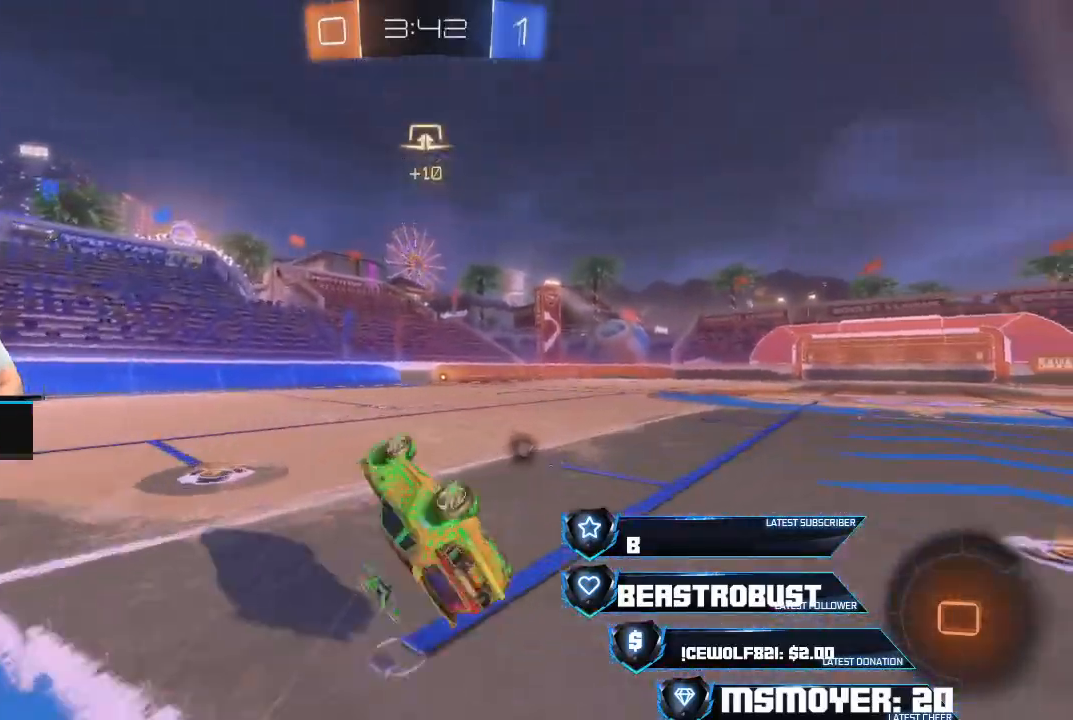
{"buttons": ["CROSS", "R2"], "left_stick": "up-right", "right_stick": "center", "events": [[133, "TRIANGLE", "down"], [133, "left_stick", "right"], [233, "TRIANGLE", "up"], [233, "left_stick", "up"], [433, "CROSS", "down"], [467, "left_stick", "up-right"]]}
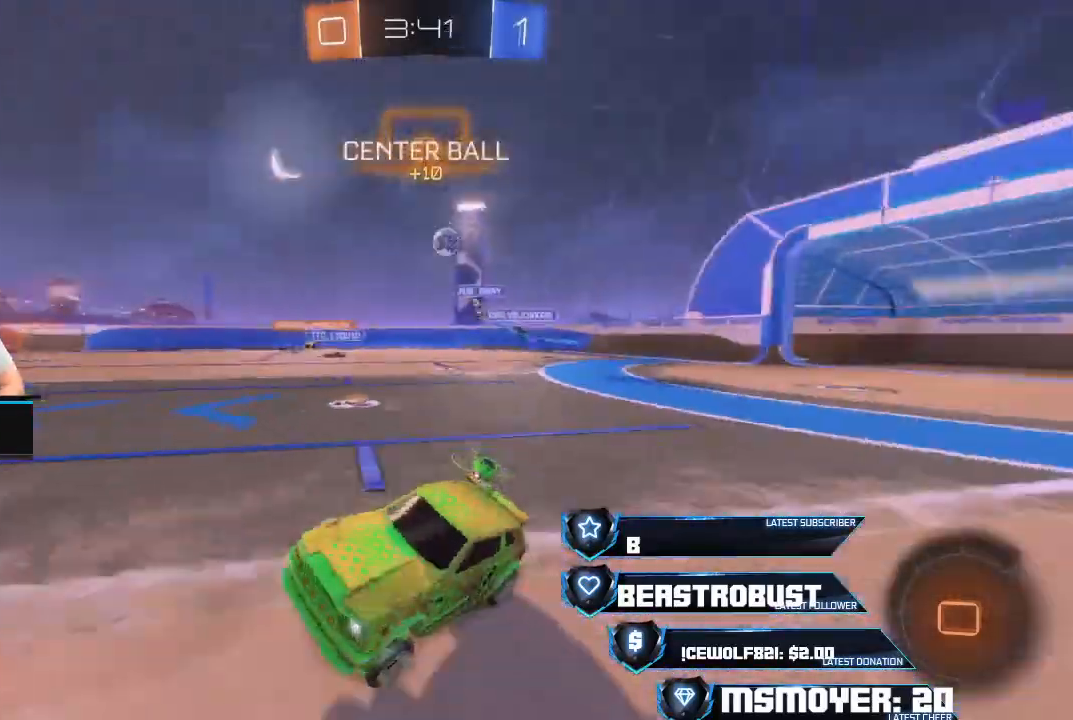
{"buttons": [], "left_stick": "center", "right_stick": "center", "events": [[100, "CROSS", "up"], [167, "SQUARE", "down"], [200, "L2", "down"], [267, "SQUARE", "up"], [300, "SQUARE", "down"], [367, "SQUARE", "up"], [400, "L2", "up"], [433, "left_stick", "center"], [467, "R2", "up"]]}
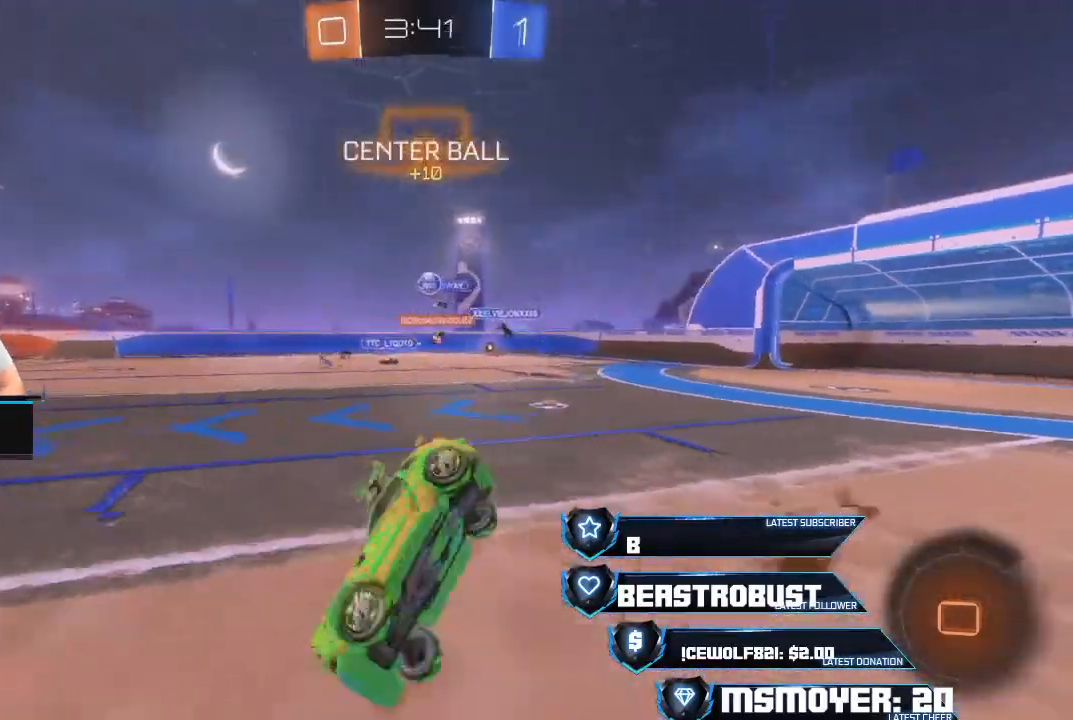
{"buttons": ["R2"], "left_stick": "center", "right_stick": "center", "events": [[233, "R2", "down"], [400, "left_stick", "up"], [500, "left_stick", "center"]]}
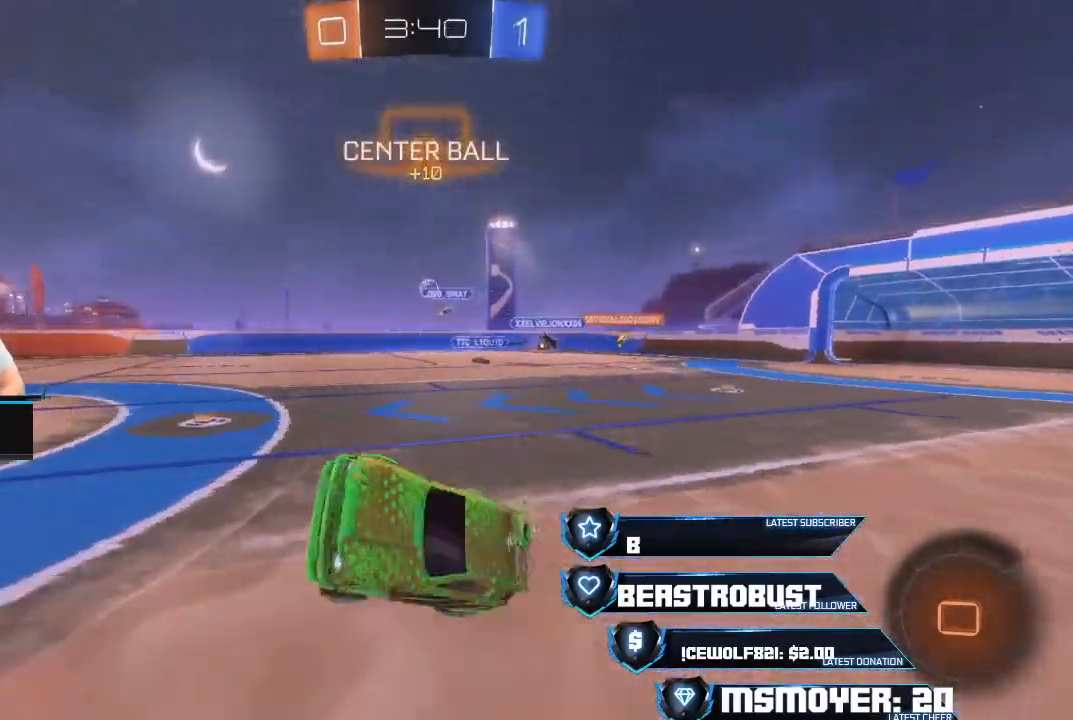
{"buttons": ["CROSS", "R2"], "left_stick": "up-right", "right_stick": "center", "events": [[100, "TRIANGLE", "down"], [167, "TRIANGLE", "up"], [167, "left_stick", "up-right"], [267, "left_stick", "up"], [400, "CROSS", "down"], [400, "left_stick", "up-right"]]}
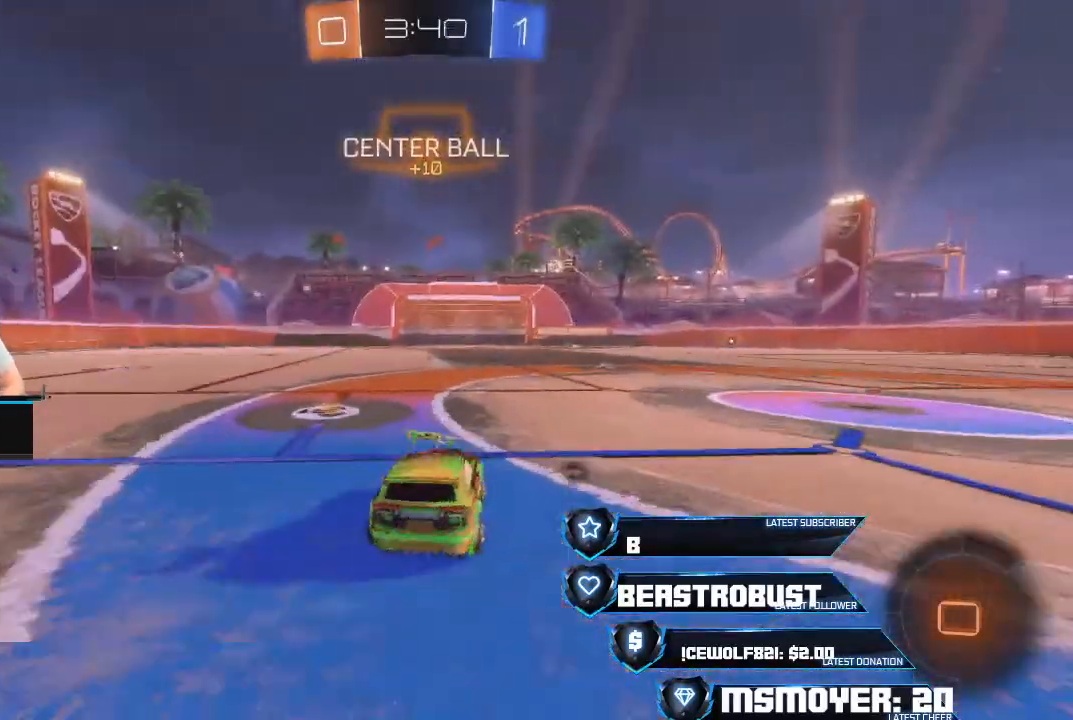
{"buttons": ["TRIANGLE", "R2"], "left_stick": "center", "right_stick": "center", "events": [[33, "CROSS", "up"], [100, "L2", "down"], [133, "SQUARE", "down"], [200, "SQUARE", "up"], [267, "SQUARE", "down"], [333, "L2", "up"], [333, "SQUARE", "up"], [367, "left_stick", "center"], [433, "TRIANGLE", "down"]]}
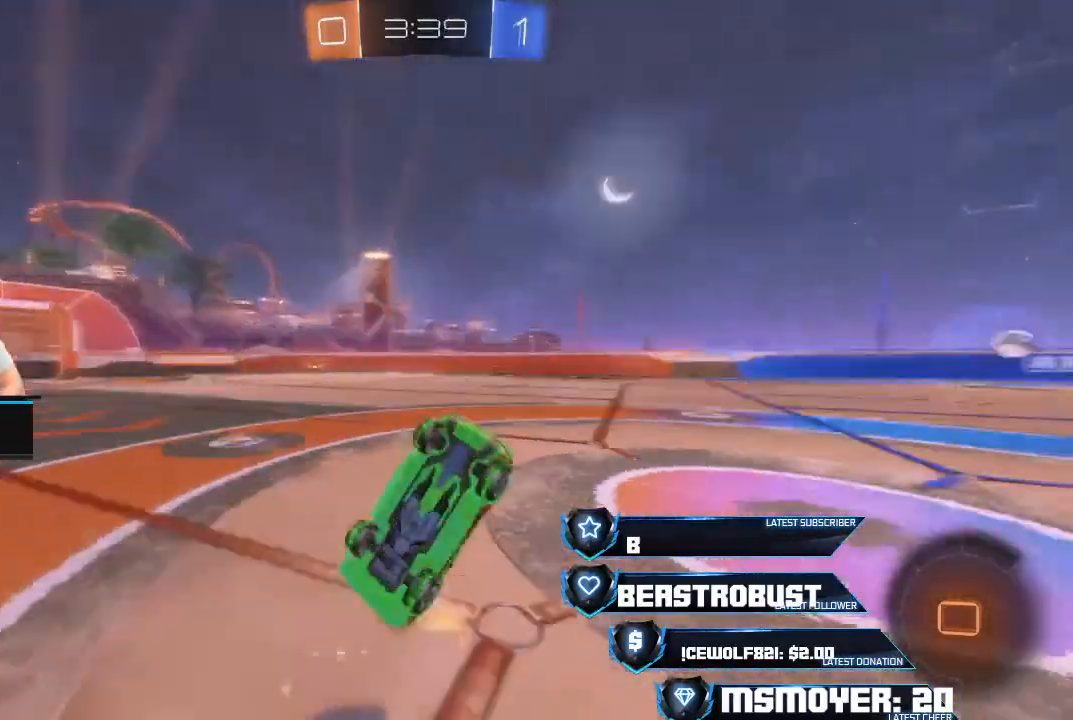
{"buttons": ["R2"], "left_stick": "center", "right_stick": "center", "events": [[33, "TRIANGLE", "up"], [100, "R2", "up"], [300, "R2", "down"]]}
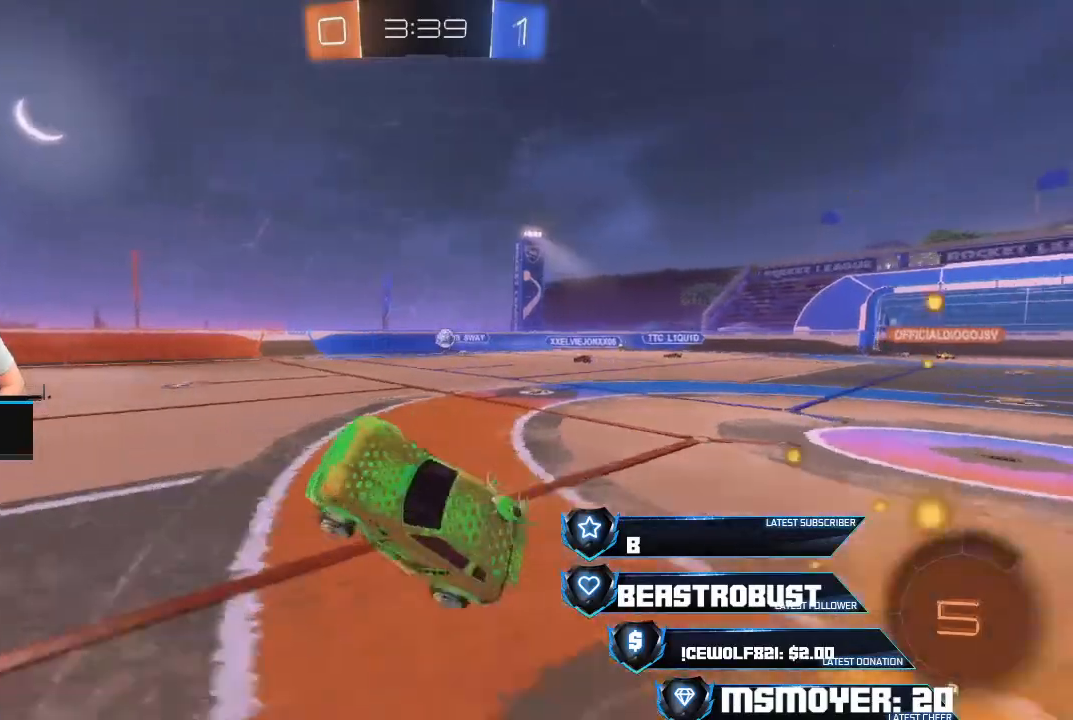
{"buttons": ["R2"], "left_stick": "right", "right_stick": "center", "events": [[133, "left_stick", "right"], [367, "CIRCLE", "down"], [433, "CIRCLE", "up"]]}
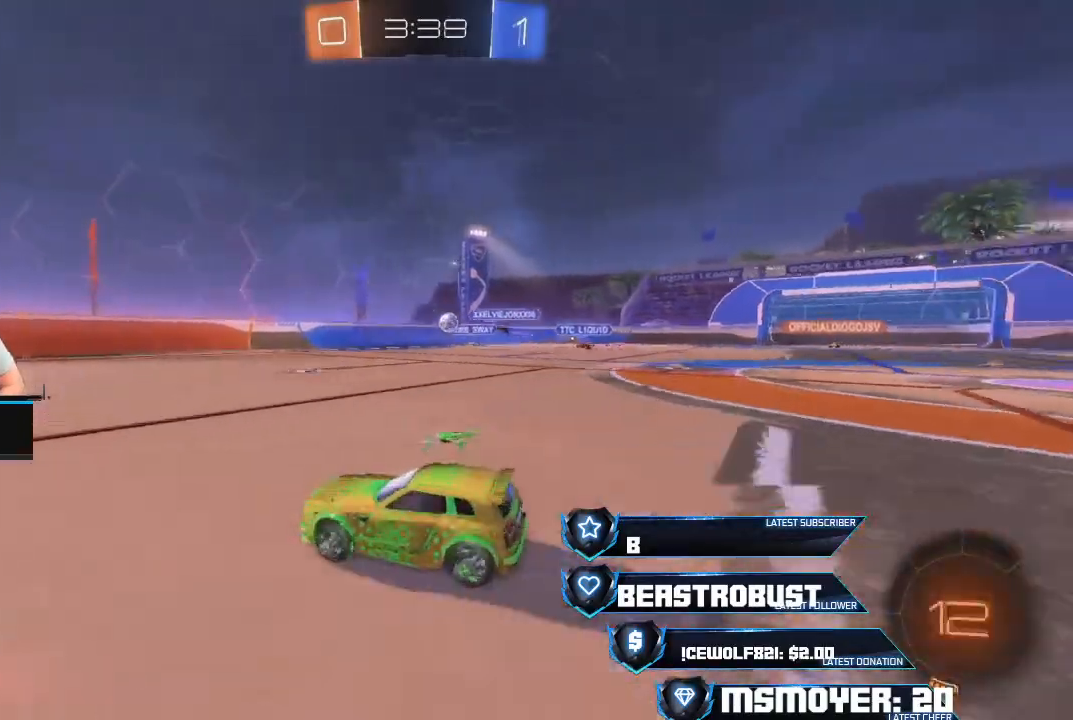
{"buttons": ["R2"], "left_stick": "center", "right_stick": "center", "events": [[400, "left_stick", "center"]]}
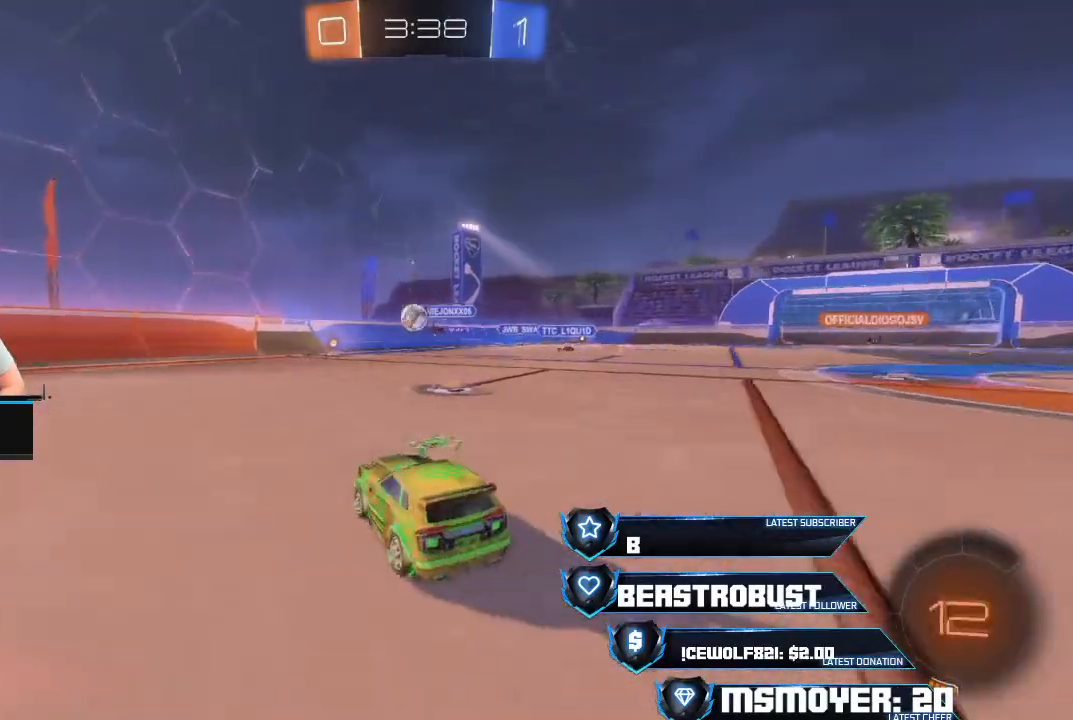
{"buttons": ["CROSS", "R2"], "left_stick": "left", "right_stick": "center", "events": [[33, "left_stick", "left"], [167, "CROSS", "down"], [367, "CROSS", "up"], [400, "TRIANGLE", "down"], [500, "CROSS", "down"], [500, "TRIANGLE", "up"]]}
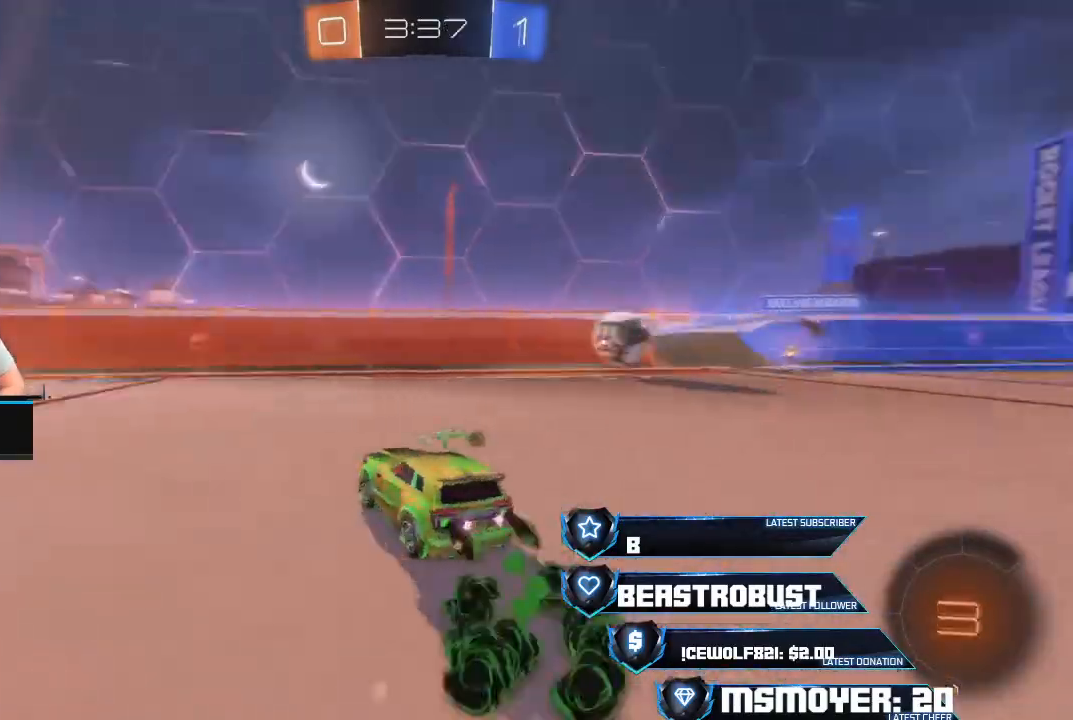
{"buttons": ["CROSS", "R2"], "left_stick": "left", "right_stick": "center", "events": []}
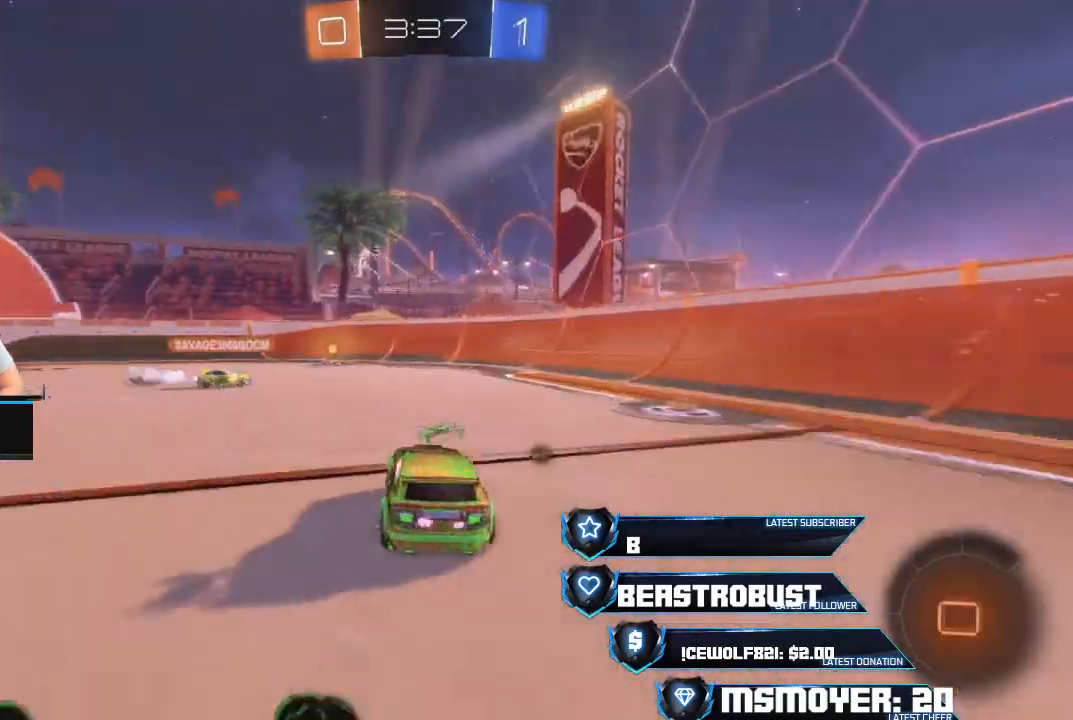
{"buttons": ["TRIANGLE", "R2"], "left_stick": "left", "right_stick": "center", "events": [[133, "CROSS", "up"], [200, "L2", "down"], [233, "SQUARE", "down"], [267, "SQUARE", "up"], [333, "SQUARE", "down"], [400, "SQUARE", "up"], [500, "L2", "up"], [500, "TRIANGLE", "down"]]}
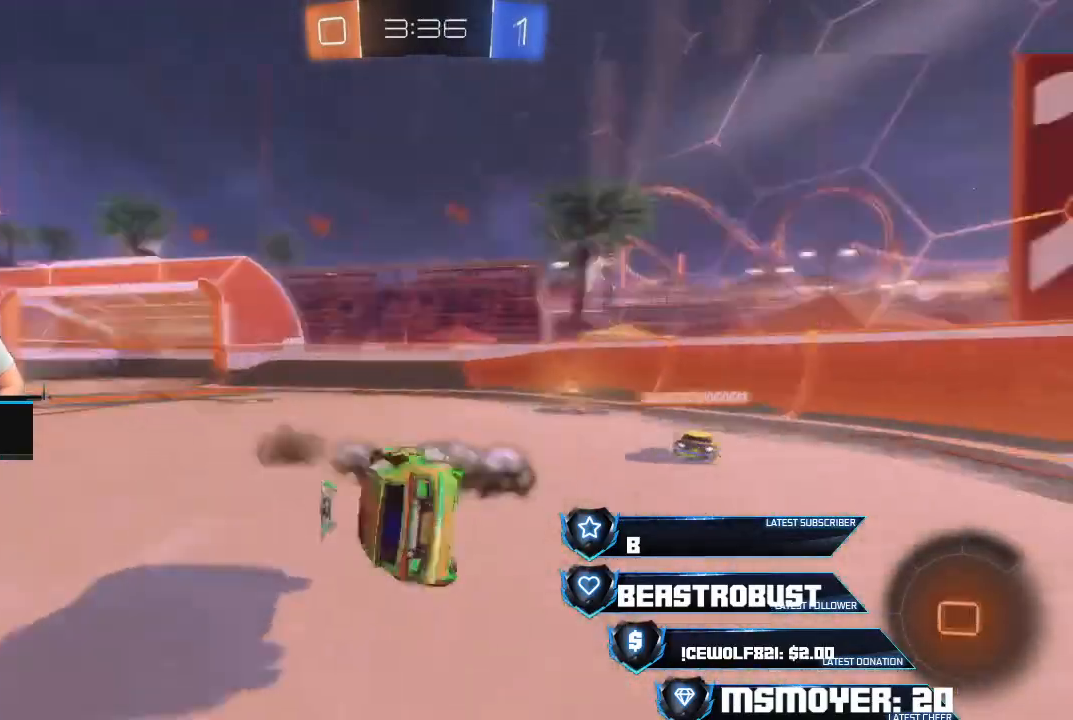
{"buttons": ["R2"], "left_stick": "center", "right_stick": "center", "events": [[67, "TRIANGLE", "up"], [367, "left_stick", "center"]]}
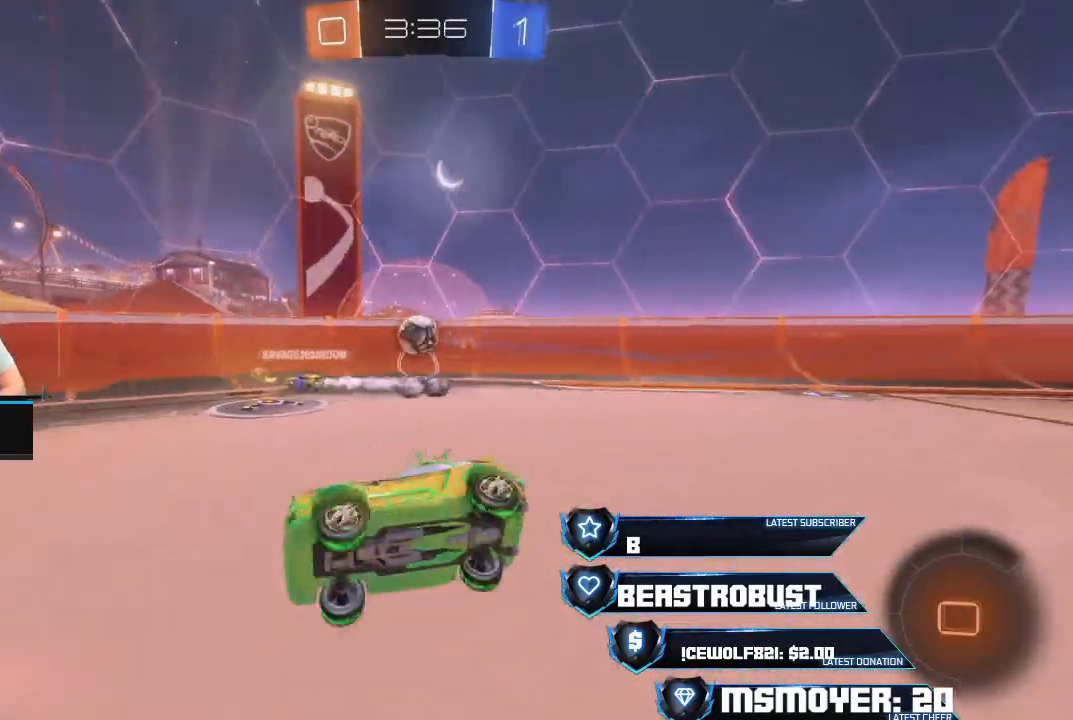
{"buttons": [], "left_stick": "center", "right_stick": "center", "events": [[67, "left_stick", "right"], [233, "L2", "down"], [233, "R2", "up"], [367, "L2", "up"], [400, "left_stick", "center"]]}
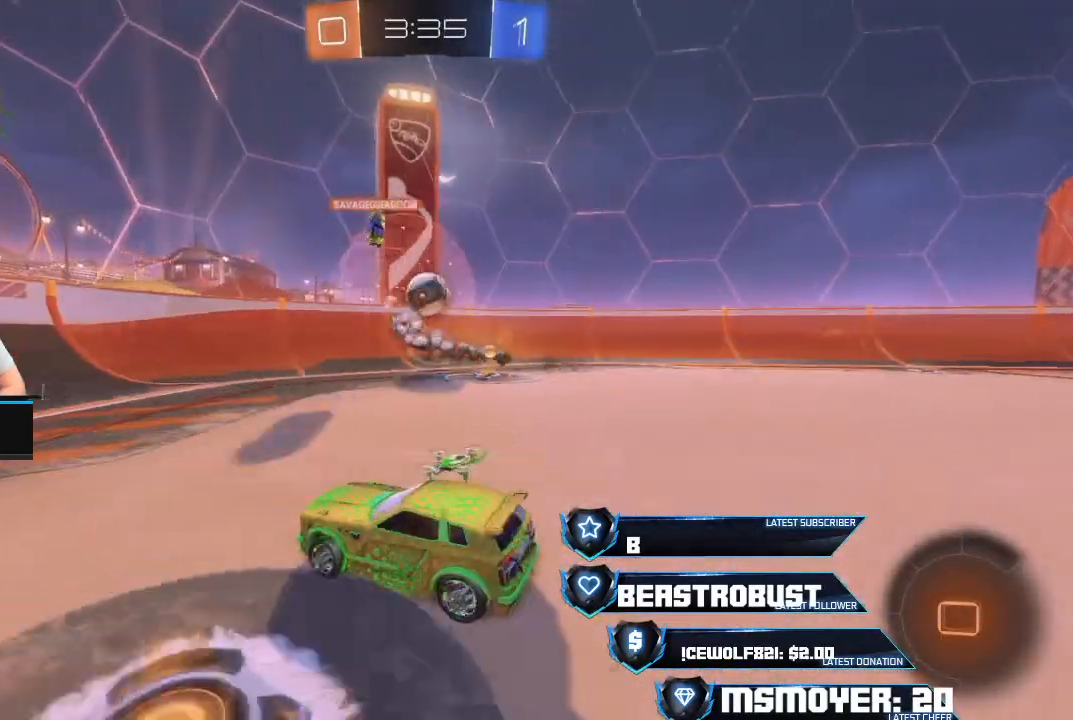
{"buttons": ["R2"], "left_stick": "left", "right_stick": "center", "events": [[33, "left_stick", "right"], [67, "R2", "down"], [233, "left_stick", "center"], [467, "left_stick", "left"]]}
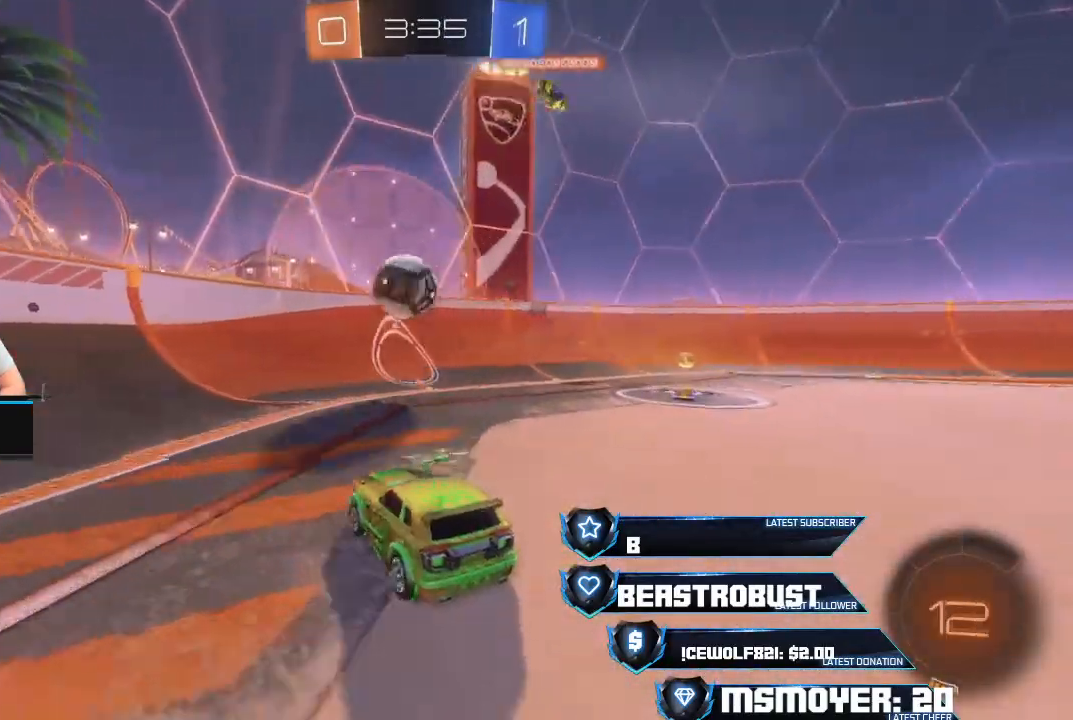
{"buttons": ["CROSS", "R2"], "left_stick": "right", "right_stick": "center", "events": [[167, "CROSS", "down"], [433, "left_stick", "right"]]}
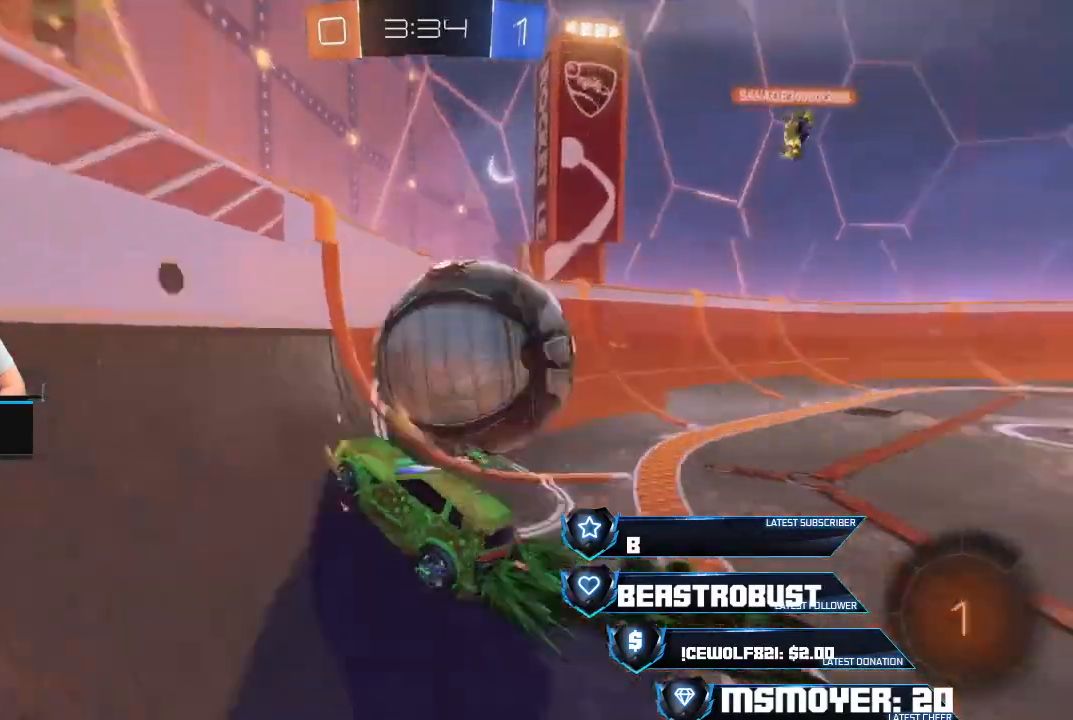
{"buttons": ["CROSS", "R2"], "left_stick": "right", "right_stick": "center", "events": [[233, "CROSS", "up"], [467, "CROSS", "down"]]}
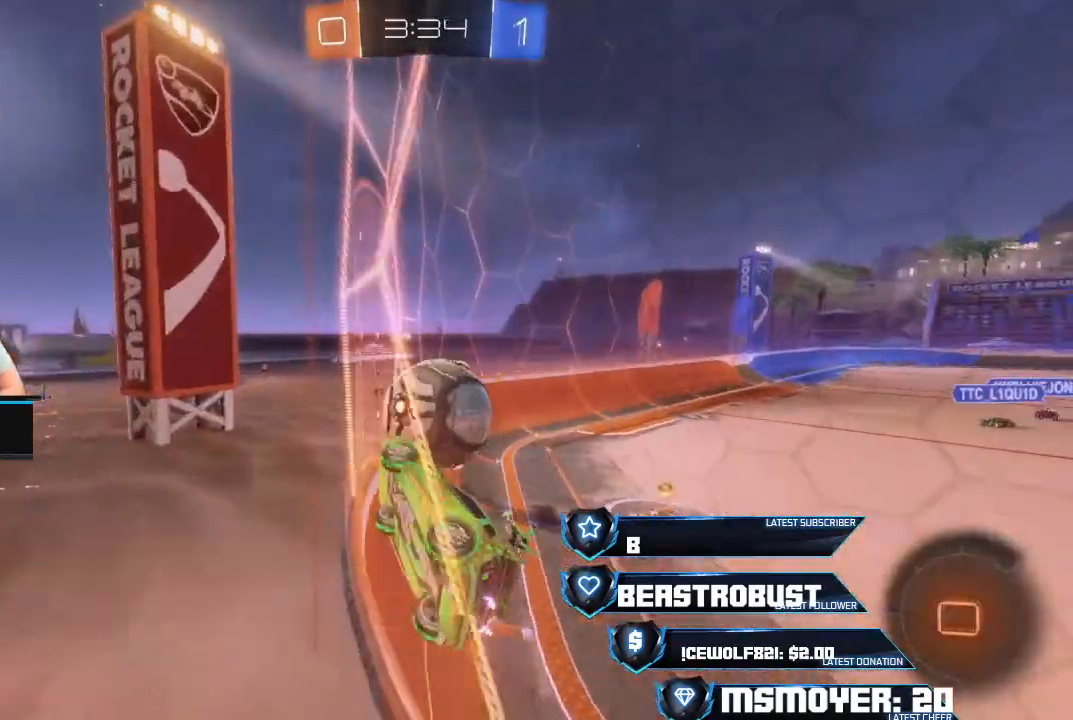
{"buttons": ["CROSS", "R2"], "left_stick": "center", "right_stick": "center", "events": [[33, "left_stick", "center"], [133, "left_stick", "right"], [233, "left_stick", "center"], [367, "left_stick", "right"], [467, "left_stick", "center"]]}
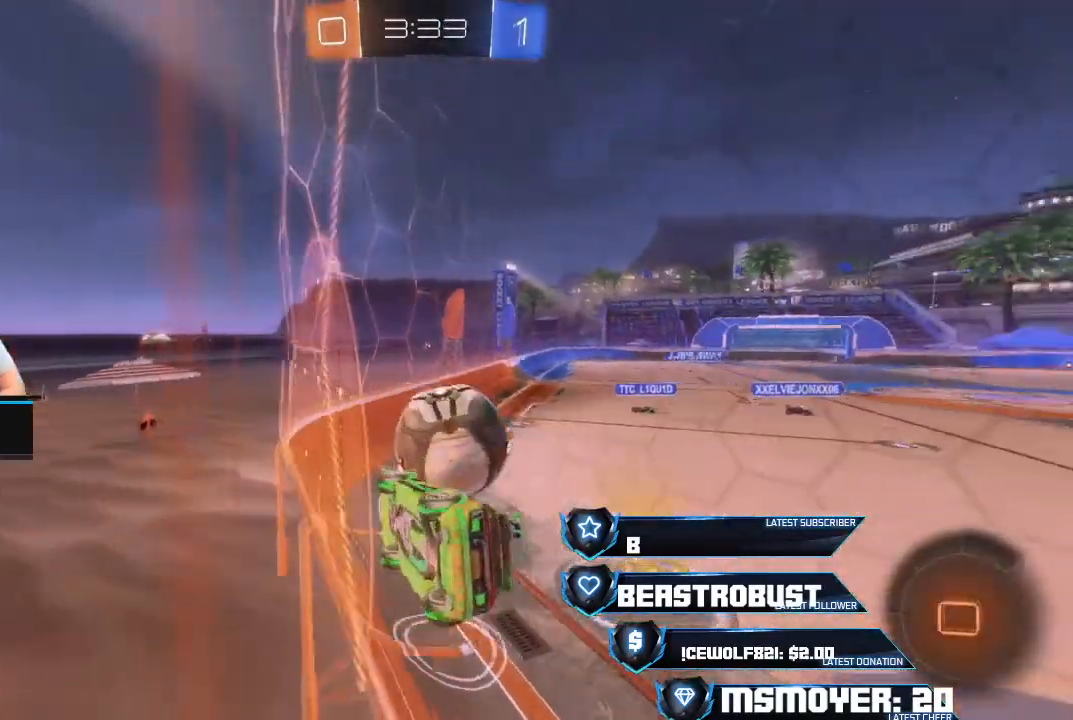
{"buttons": ["SQUARE", "R2"], "left_stick": "down-left", "right_stick": "center", "events": [[167, "CROSS", "up"], [167, "left_stick", "right"], [233, "left_stick", "center"], [300, "SQUARE", "down"], [333, "SQUARE", "up"], [400, "SQUARE", "down"], [433, "SQUARE", "up"], [500, "SQUARE", "down"], [500, "left_stick", "down-left"]]}
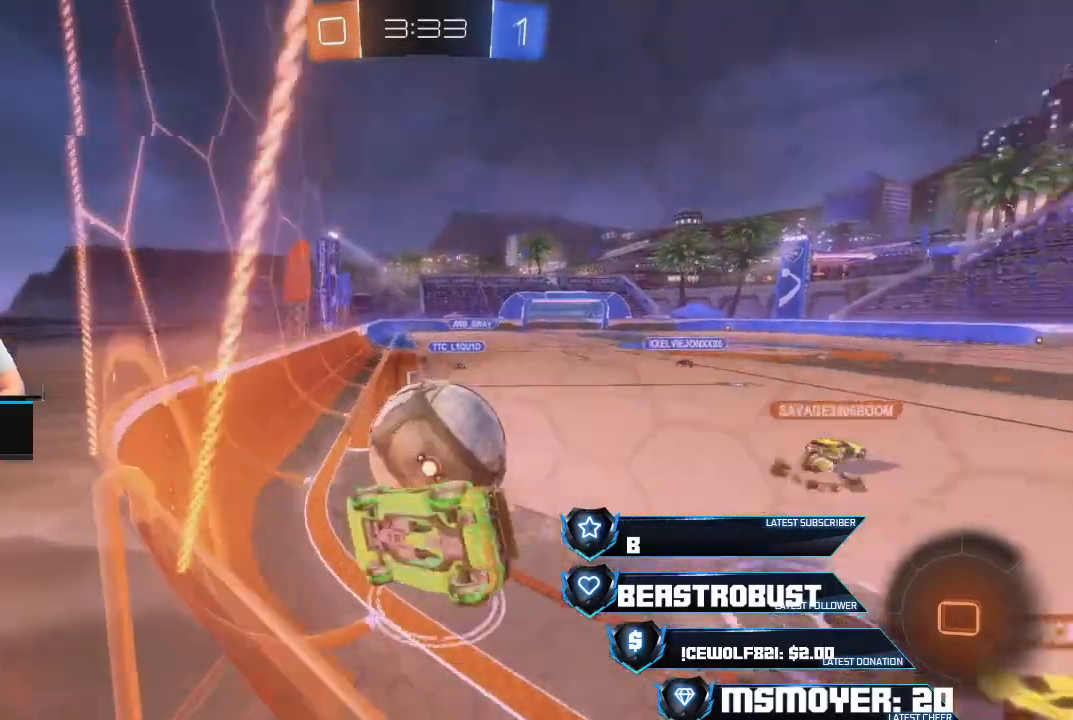
{"buttons": ["CROSS", "CIRCLE", "R2"], "left_stick": "center", "right_stick": "center", "events": [[67, "SQUARE", "up"], [167, "CIRCLE", "down"], [167, "TRIANGLE", "down"], [200, "CROSS", "down"], [300, "TRIANGLE", "up"], [433, "left_stick", "center"]]}
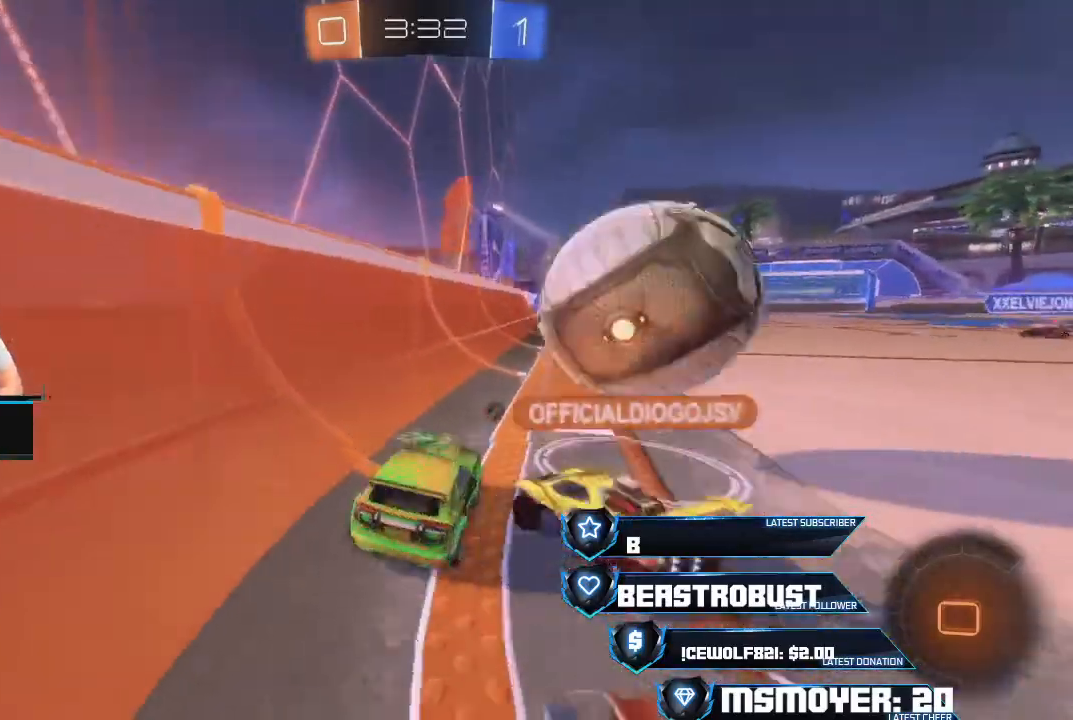
{"buttons": ["CROSS", "R2"], "left_stick": "up-right", "right_stick": "center", "events": [[33, "CIRCLE", "up"], [100, "left_stick", "up-right"], [233, "left_stick", "center"], [333, "CROSS", "up"], [333, "left_stick", "up-right"], [400, "CROSS", "down"], [400, "SQUARE", "down"], [467, "CROSS", "up"], [467, "SQUARE", "up"], [500, "CROSS", "down"]]}
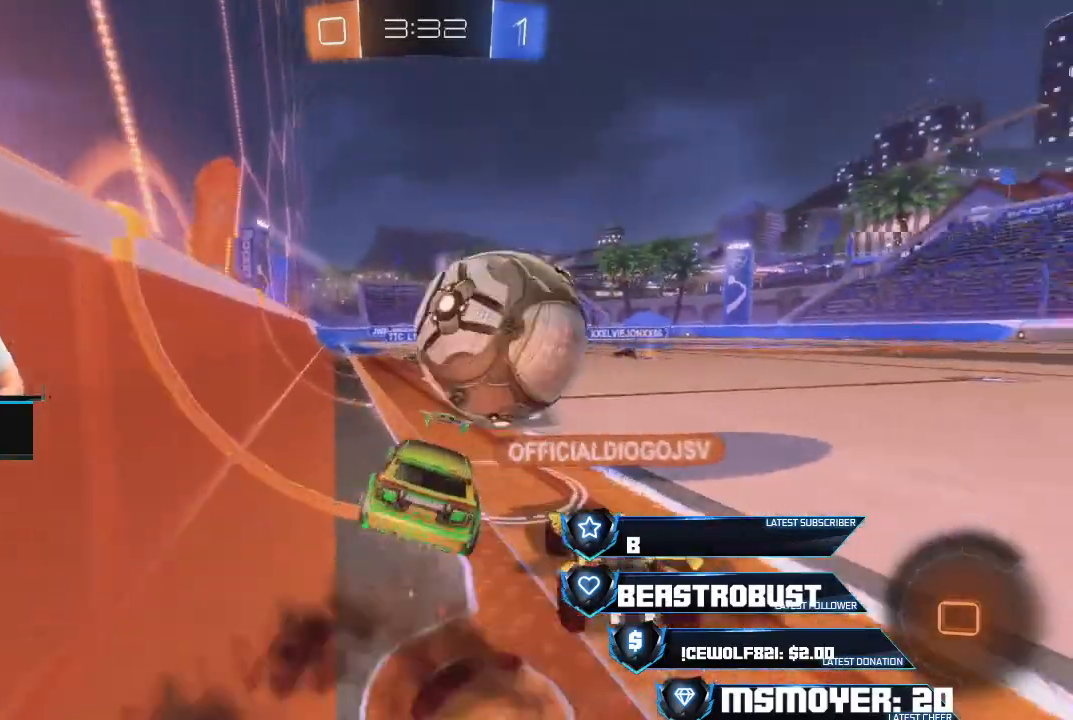
{"buttons": ["CROSS", "R2"], "left_stick": "center", "right_stick": "center", "events": [[33, "SQUARE", "down"], [33, "left_stick", "right"], [67, "SQUARE", "up"], [133, "L2", "down"], [133, "SQUARE", "down"], [133, "left_stick", "up-right"], [200, "SQUARE", "up"], [233, "SQUARE", "down"], [300, "SQUARE", "up"], [367, "L2", "up"], [467, "left_stick", "center"]]}
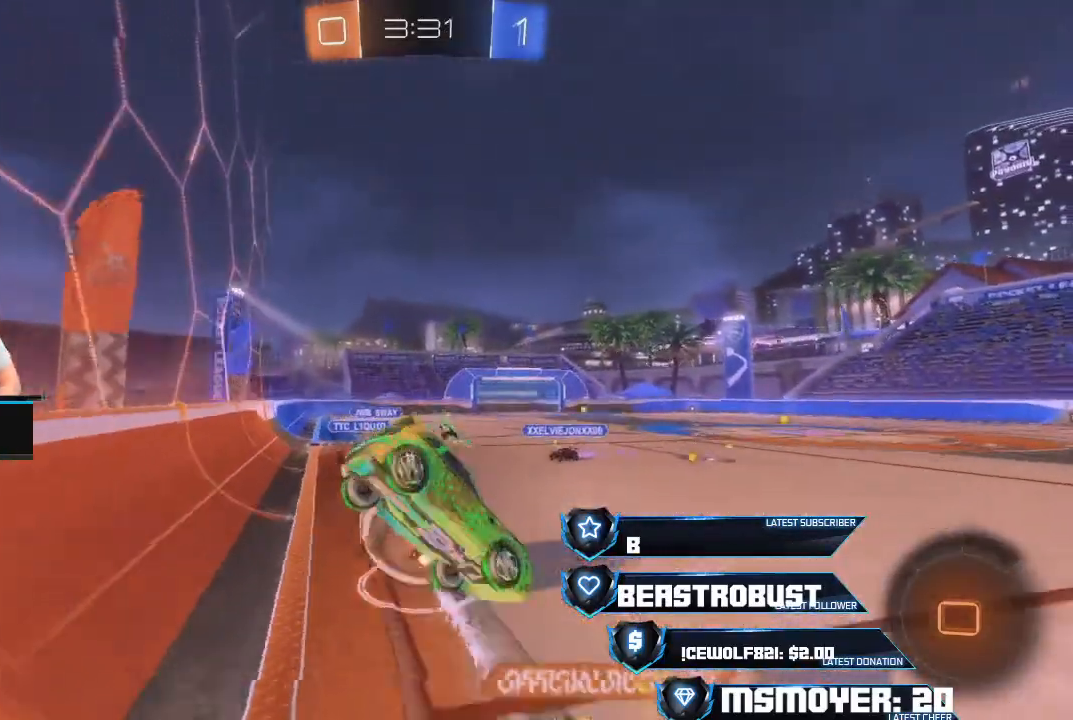
{"buttons": ["CIRCLE", "TRIANGLE", "L2", "R2", "L3"], "left_stick": "down-left", "right_stick": "center", "events": [[33, "left_stick", "up"], [67, "CROSS", "up"], [133, "left_stick", "left"], [200, "L3", "down"], [200, "left_stick", "down-left"], [400, "CIRCLE", "down"], [400, "TRIANGLE", "down"], [467, "L2", "down"]]}
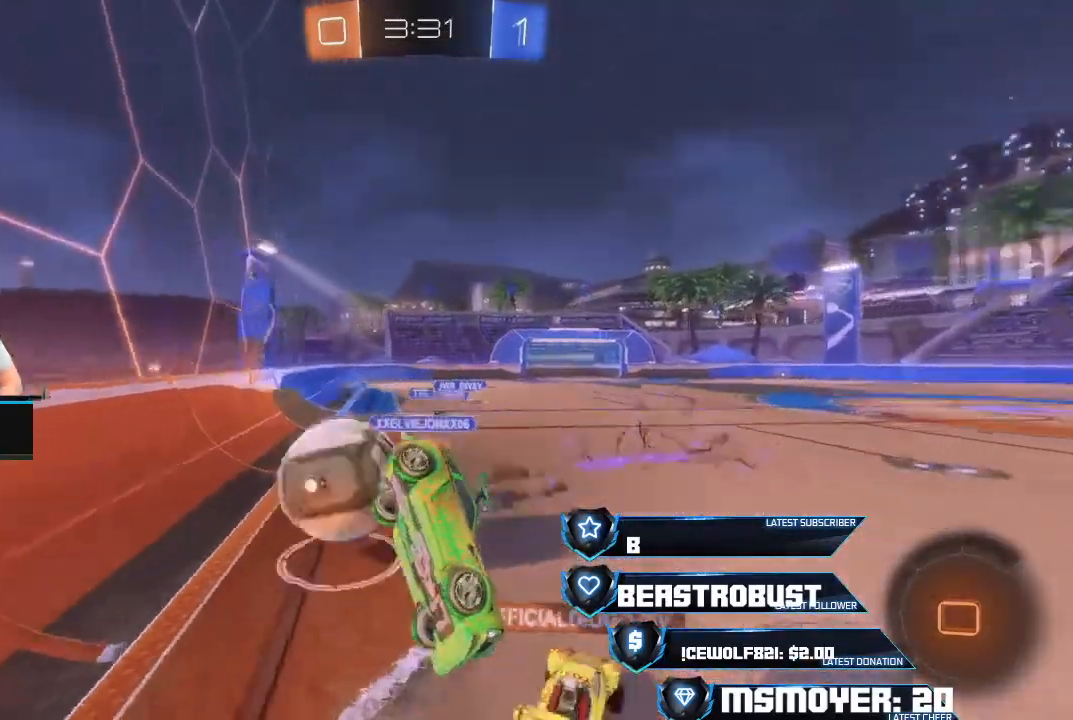
{"buttons": ["CROSS", "R2"], "left_stick": "right", "right_stick": "center", "events": [[33, "TRIANGLE", "up"], [67, "CROSS", "down"], [167, "CROSS", "up"], [200, "L2", "up"], [200, "L3", "up"], [233, "TRIANGLE", "down"], [333, "CROSS", "down"], [333, "TRIANGLE", "up"], [333, "left_stick", "center"], [367, "CIRCLE", "up"], [467, "left_stick", "right"]]}
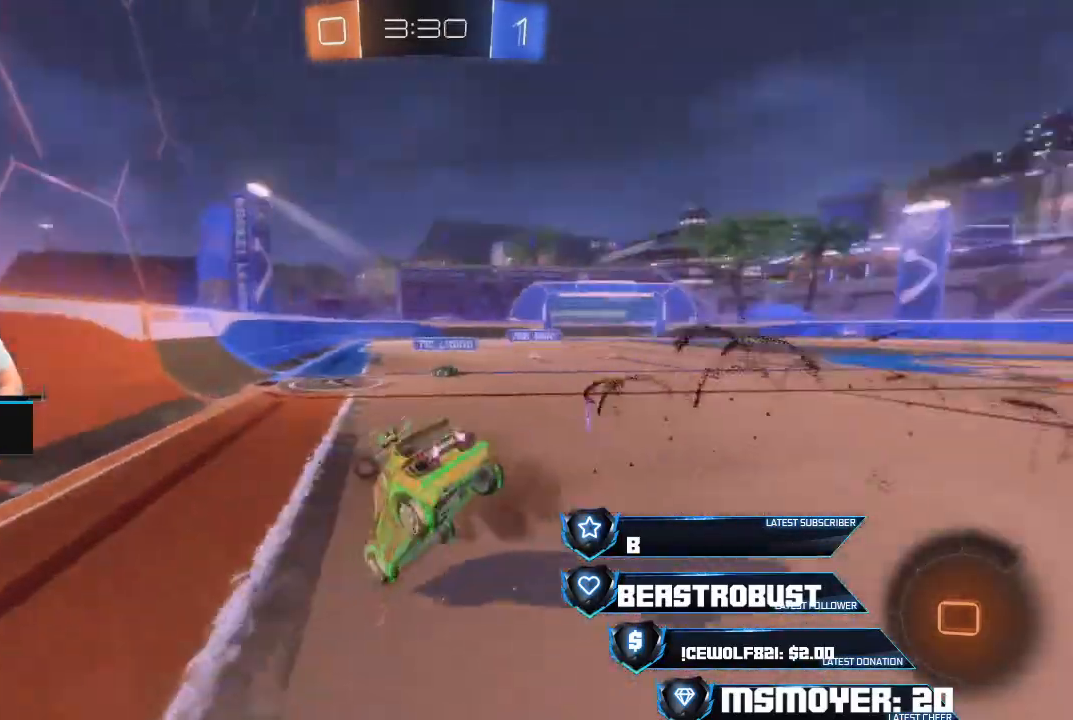
{"buttons": ["CROSS", "R2"], "left_stick": "right", "right_stick": "center", "events": [[100, "left_stick", "center"], [400, "left_stick", "right"]]}
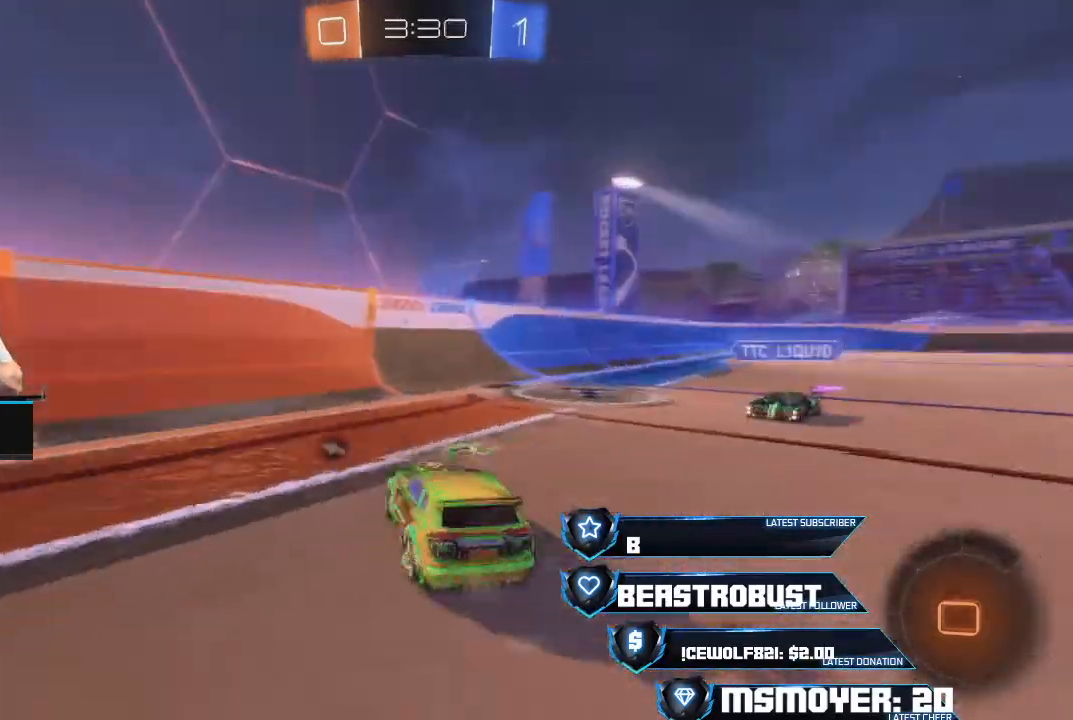
{"buttons": ["CROSS", "R2"], "left_stick": "right", "right_stick": "center", "events": []}
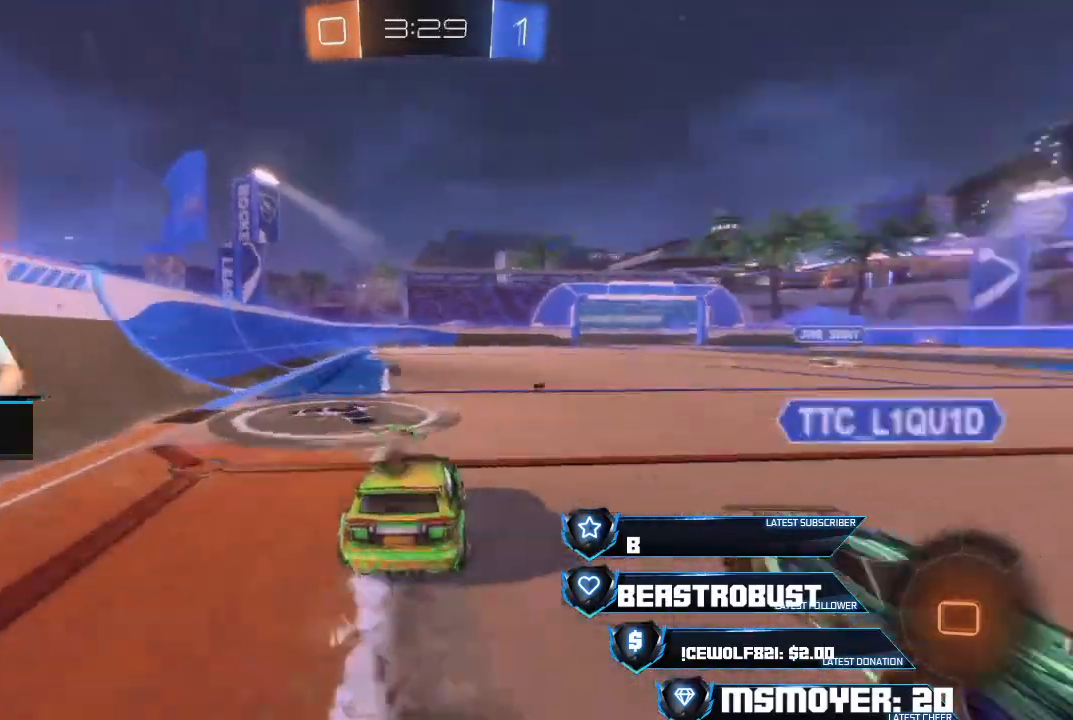
{"buttons": ["CROSS", "R2"], "left_stick": "right", "right_stick": "center", "events": [[133, "L2", "down"], [233, "CIRCLE", "down"], [267, "L2", "up"], [300, "CIRCLE", "up"]]}
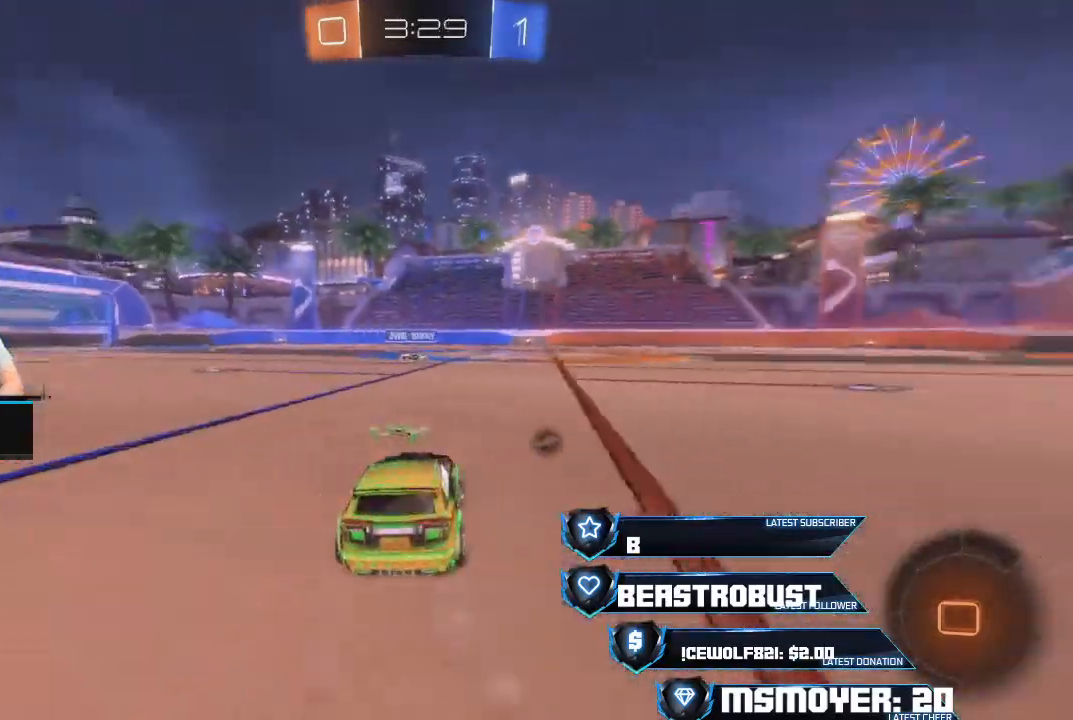
{"buttons": ["R2"], "left_stick": "center", "right_stick": "center", "events": [[100, "CROSS", "up"], [167, "SQUARE", "down"], [200, "L2", "down"], [233, "SQUARE", "up"], [267, "SQUARE", "down"], [400, "L2", "up"], [433, "SQUARE", "up"], [467, "left_stick", "center"]]}
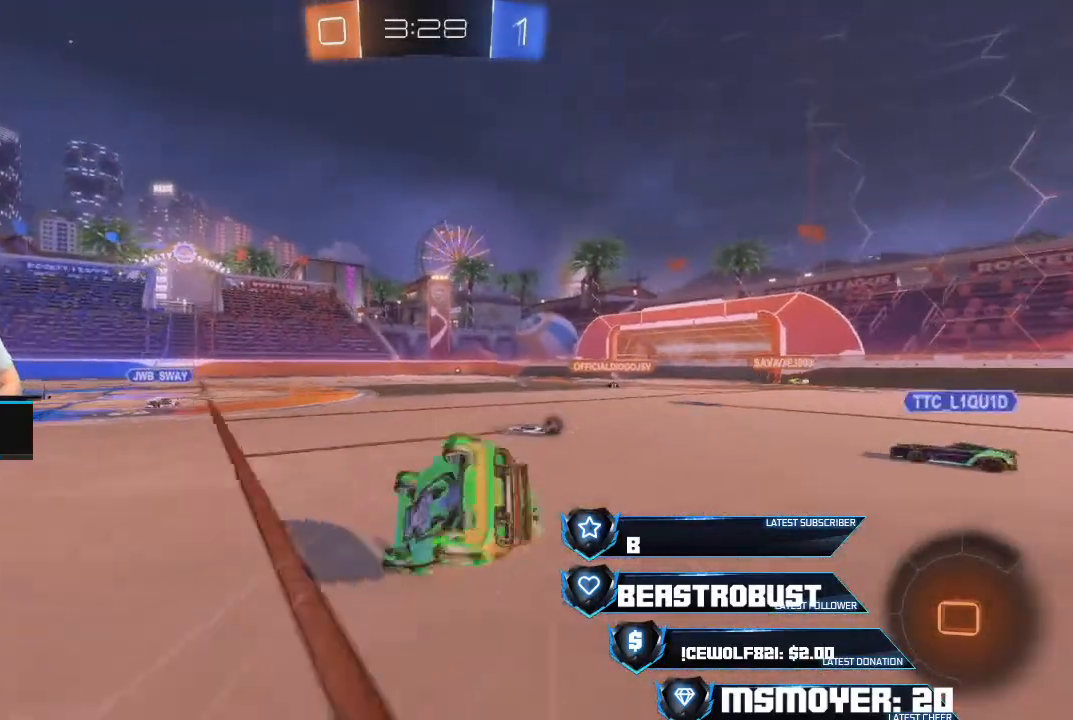
{"buttons": ["CROSS", "R2"], "left_stick": "center", "right_stick": "center", "events": [[33, "R2", "up"], [400, "CROSS", "down"], [400, "R2", "down"]]}
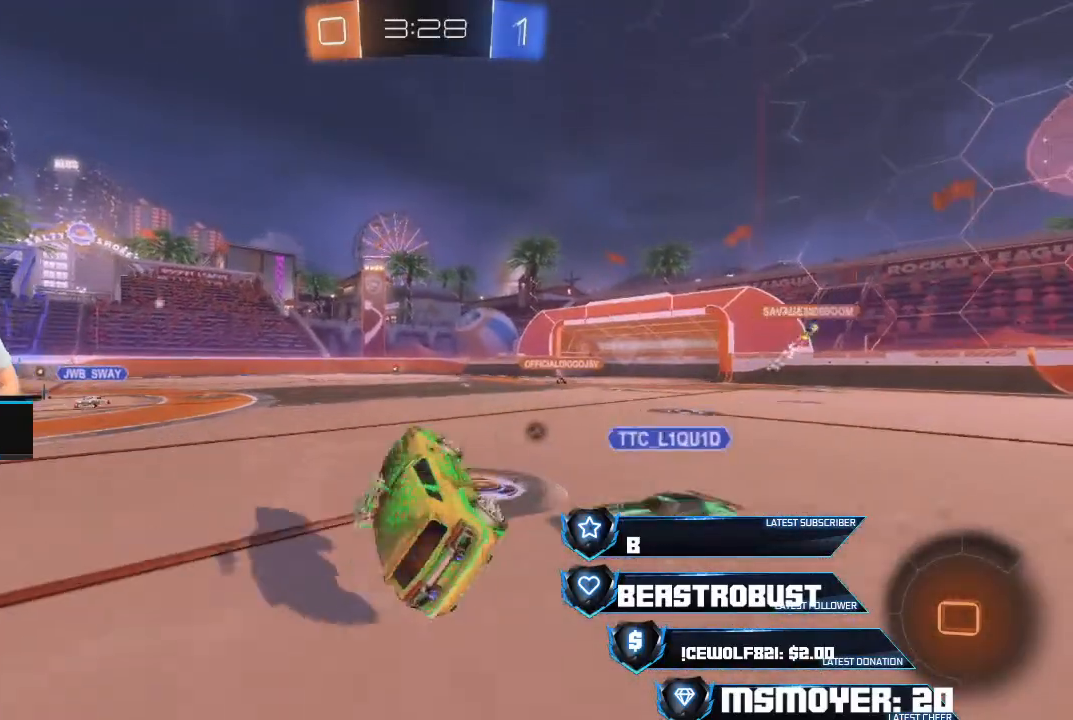
{"buttons": ["CROSS", "R2"], "left_stick": "center", "right_stick": "center", "events": []}